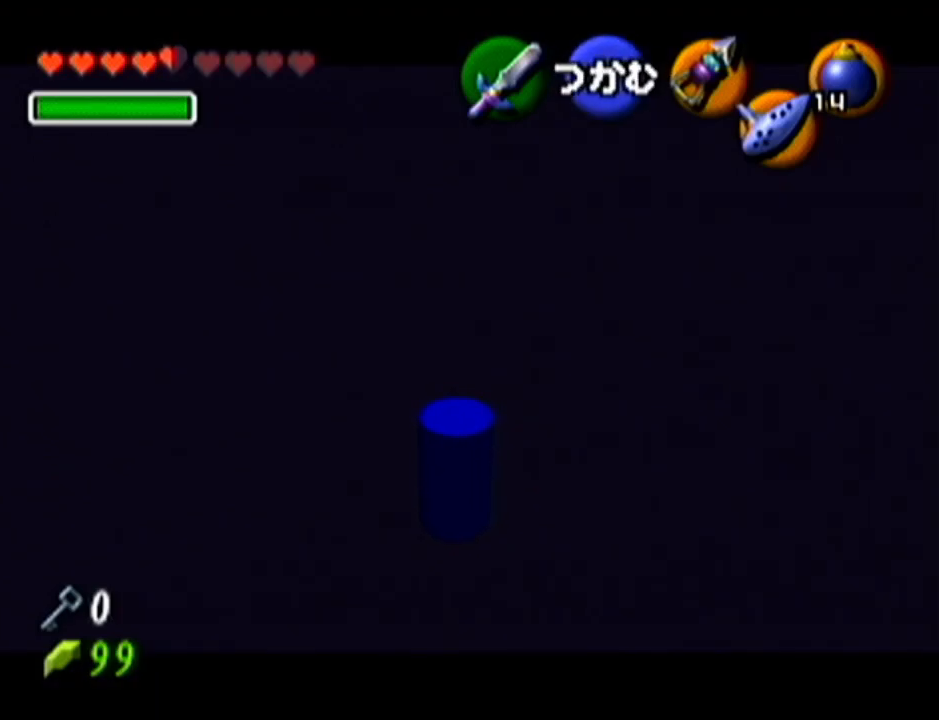
Gameplay with a controller (Nintendo layout); each line is a JSON object with the inputs held at the frame after it. "events" lists button and stick changes between this image and that frame as [ms after this image, input, new state], when the widget could be followed in between. Not read: L3 R3.
{"buttons": [], "left_stick": "center", "events": []}
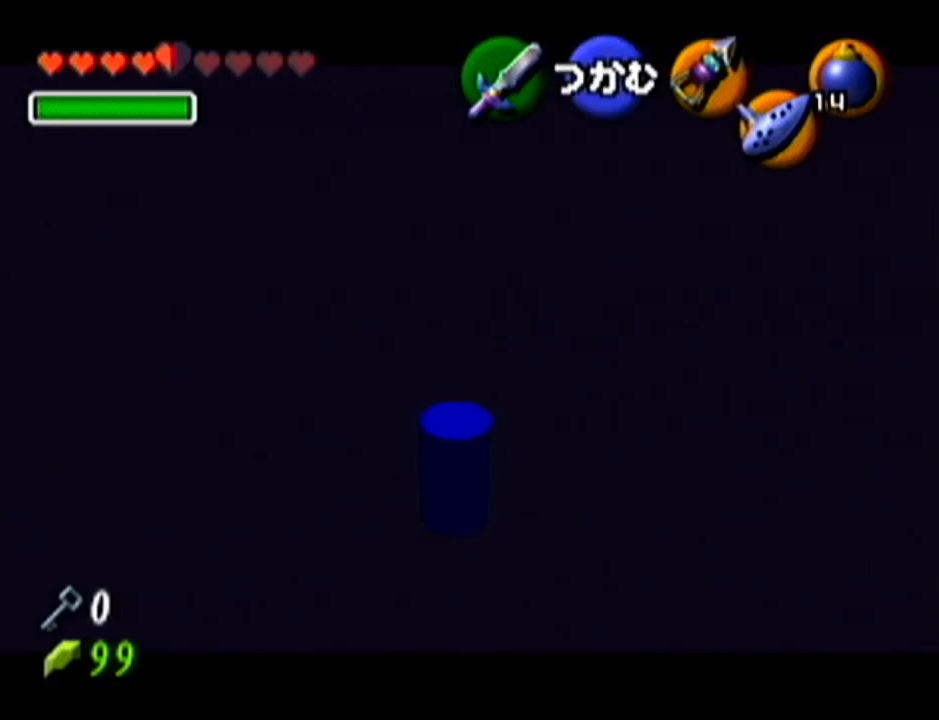
{"buttons": [], "left_stick": "center", "events": []}
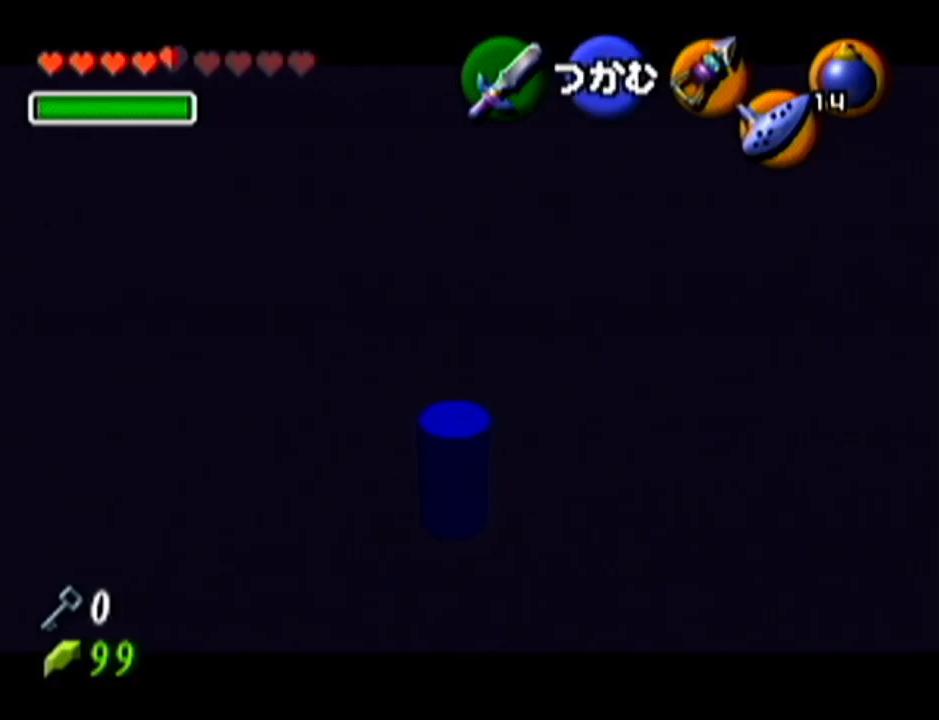
{"buttons": [], "left_stick": "center", "events": []}
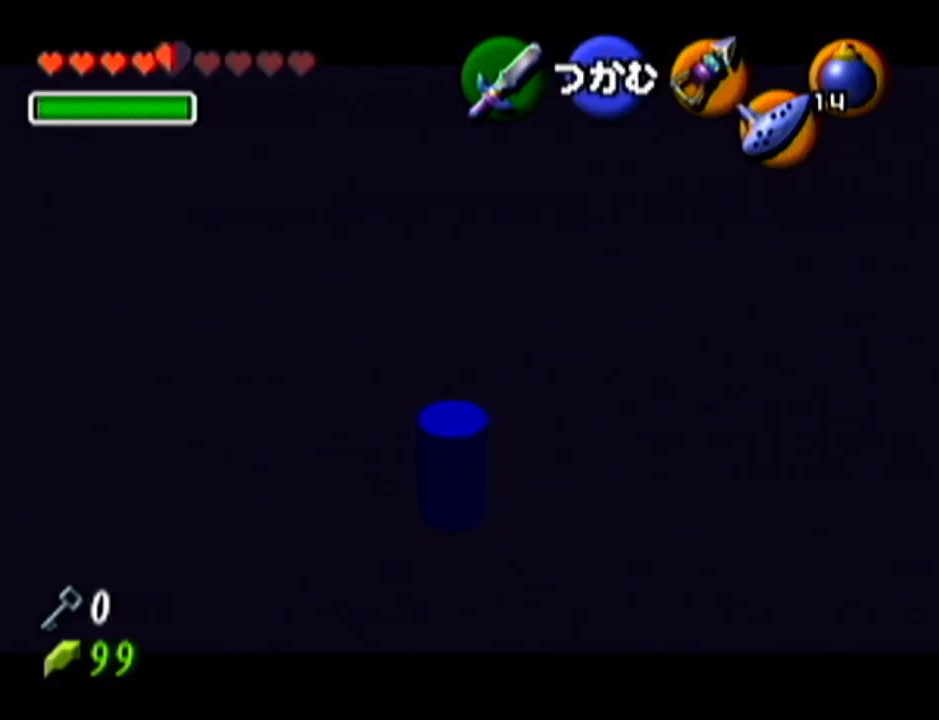
{"buttons": [], "left_stick": "center", "events": []}
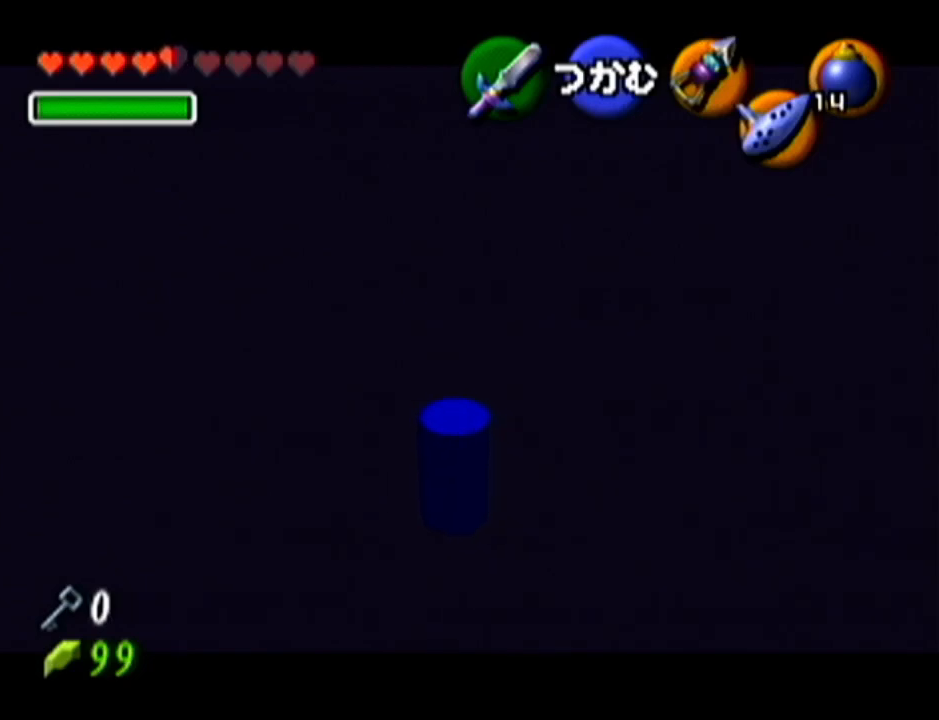
{"buttons": [], "left_stick": "center", "events": []}
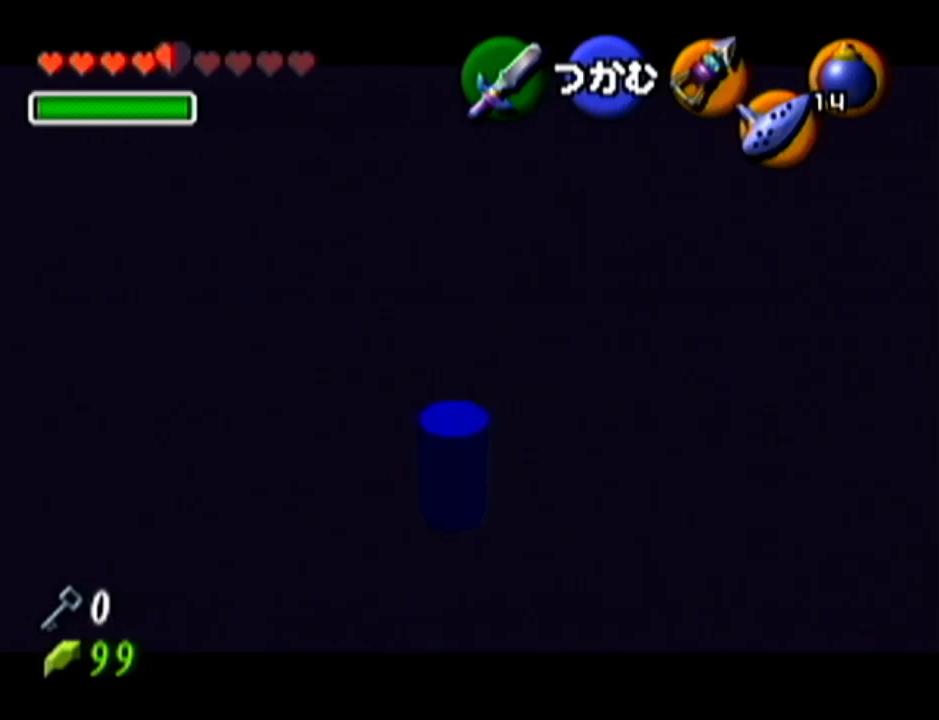
{"buttons": [], "left_stick": "center", "events": []}
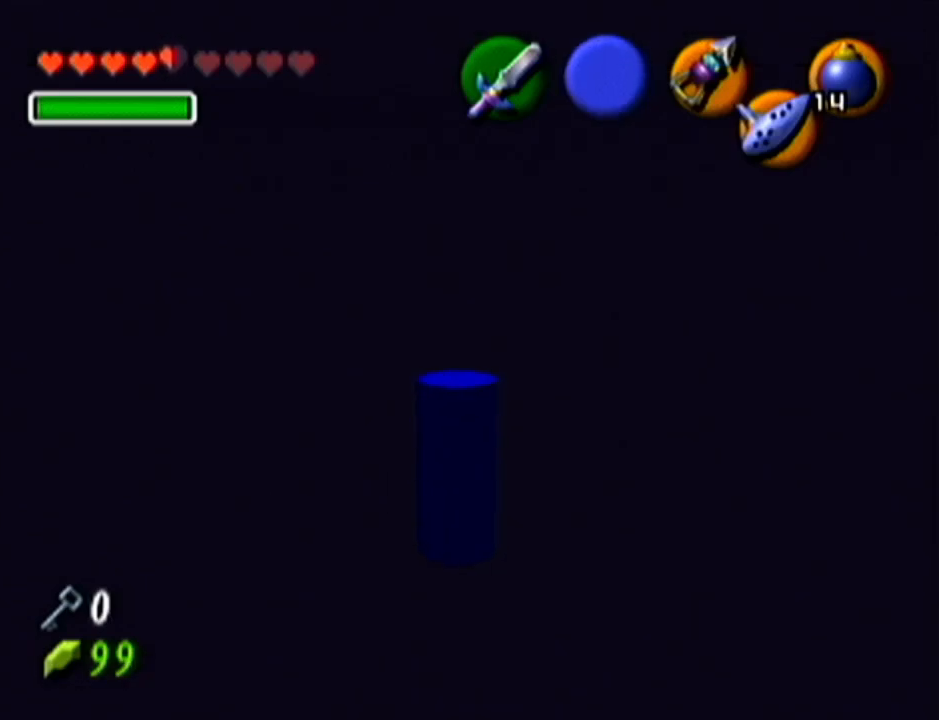
{"buttons": [], "left_stick": "up-left", "events": [[100, "left_stick", "up-left"]]}
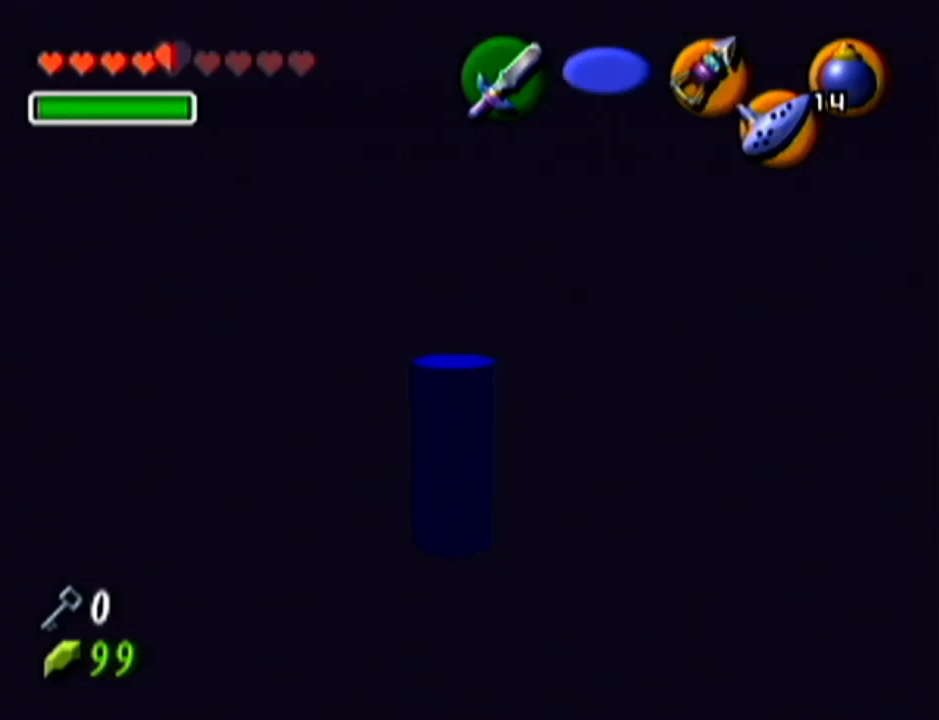
{"buttons": [], "left_stick": "up-left", "events": []}
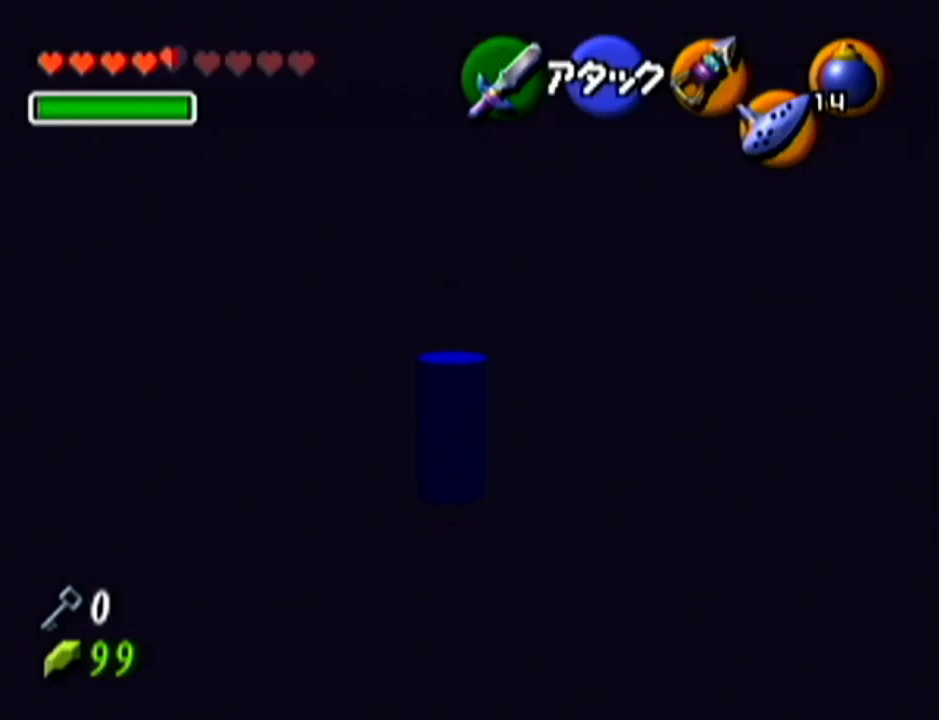
{"buttons": [], "left_stick": "up", "events": [[283, "left_stick", "up"]]}
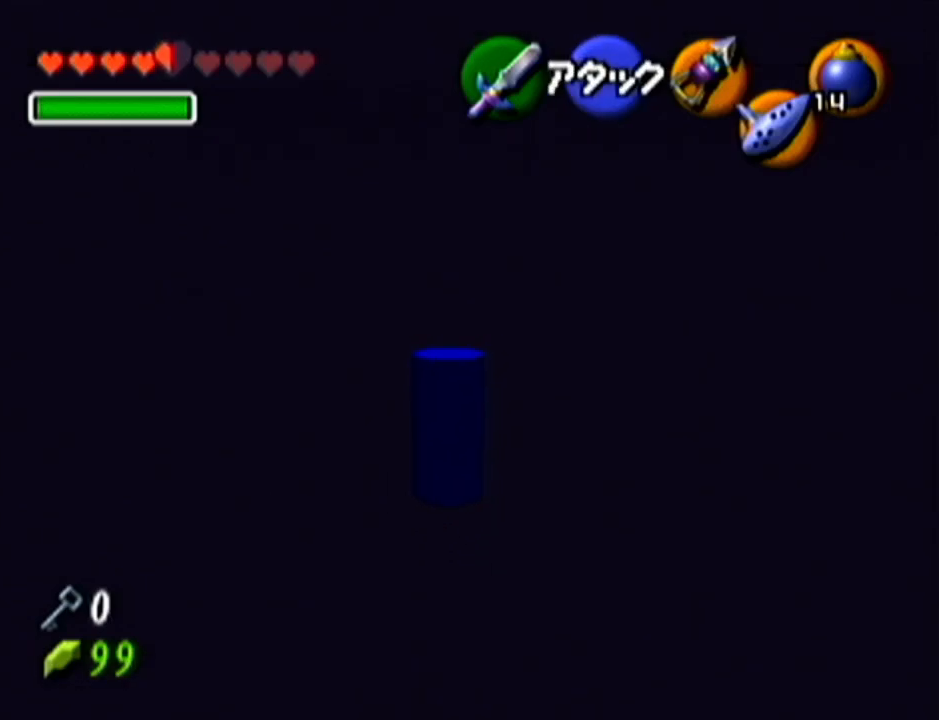
{"buttons": [], "left_stick": "up-right", "events": [[84, "left_stick", "up-right"]]}
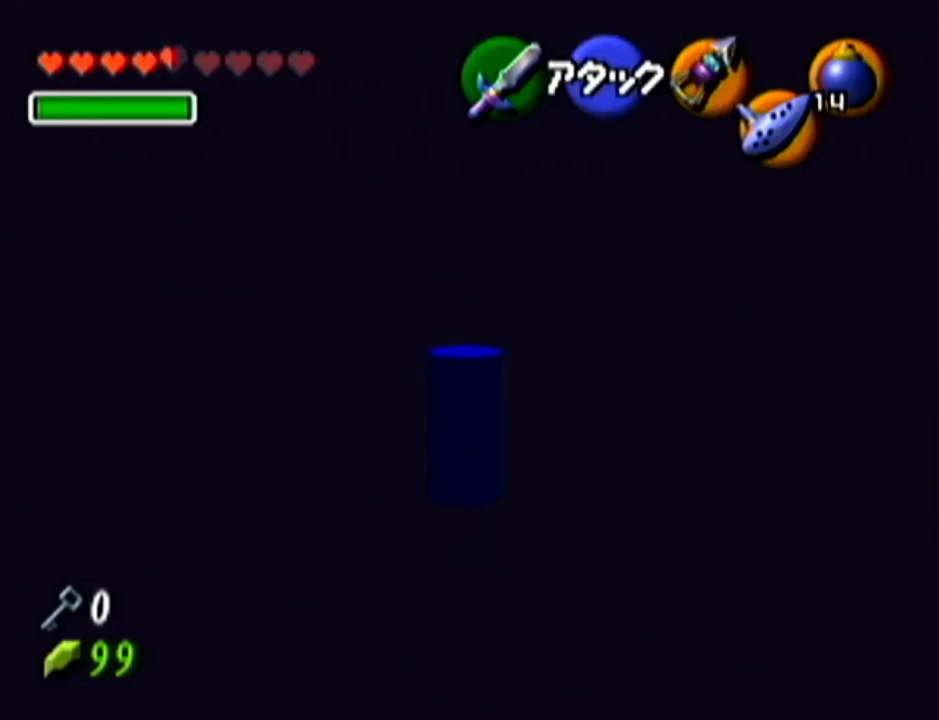
{"buttons": ["A"], "left_stick": "up", "events": [[150, "left_stick", "up"], [400, "A", "down"]]}
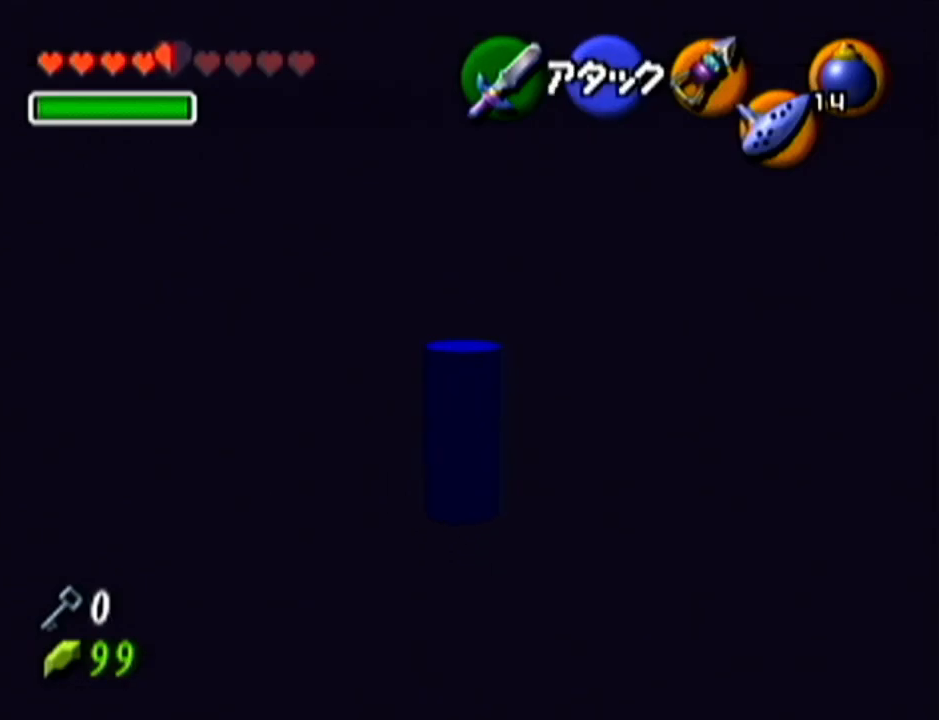
{"buttons": ["Z"], "left_stick": "up", "events": [[50, "Z", "down"], [151, "A", "up"]]}
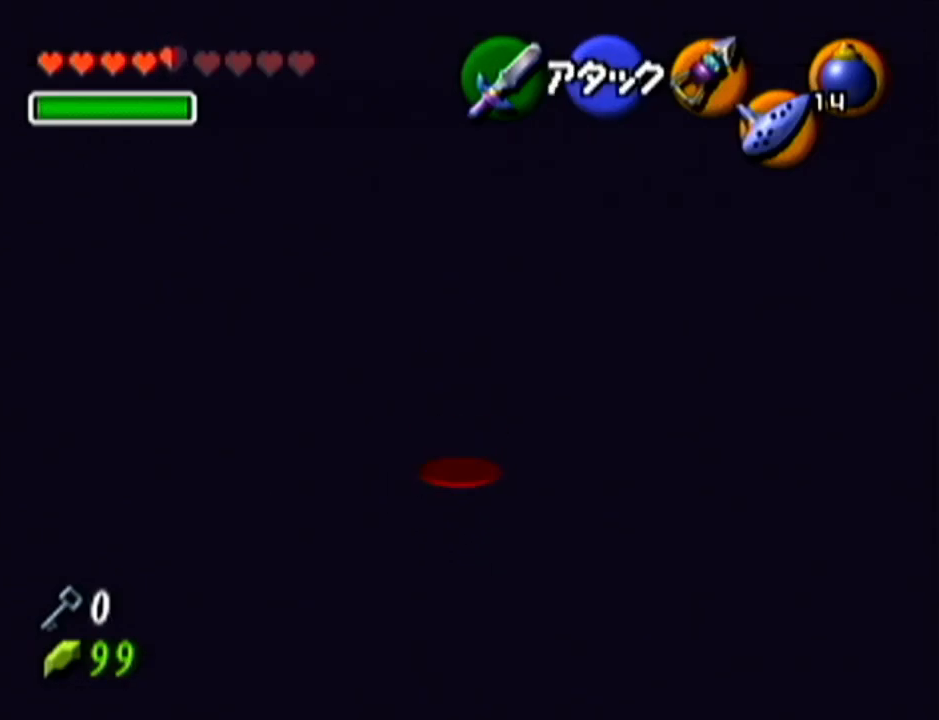
{"buttons": ["Z"], "left_stick": "up", "events": []}
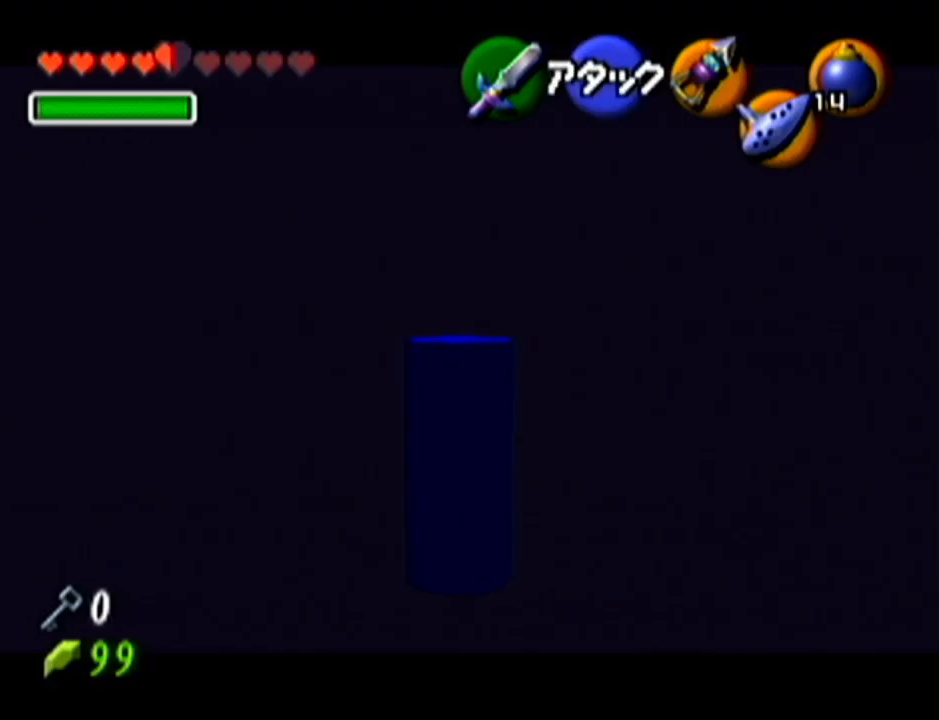
{"buttons": ["Z"], "left_stick": "center", "events": [[217, "Z", "up"], [234, "left_stick", "center"], [301, "left_stick", "up-left"], [451, "Z", "down"], [484, "left_stick", "center"]]}
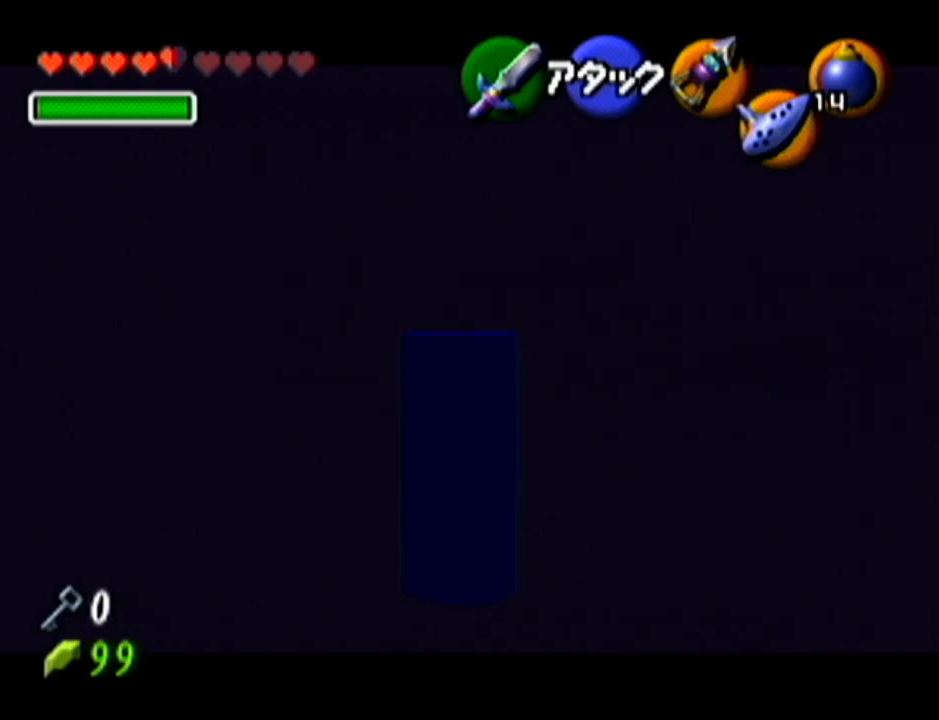
{"buttons": ["Z"], "left_stick": "center", "events": []}
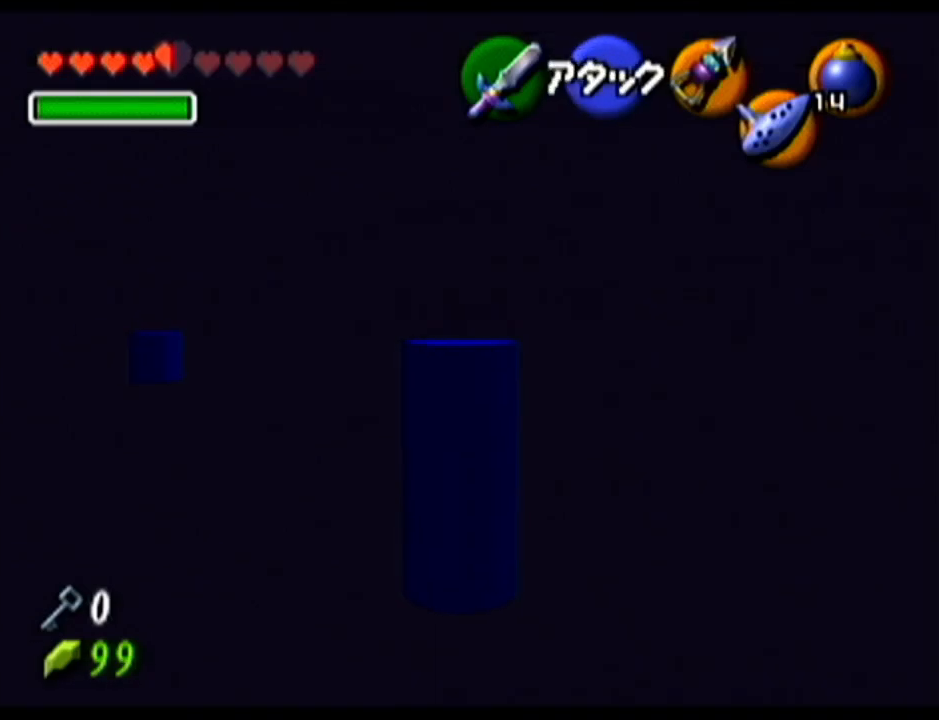
{"buttons": [], "left_stick": "up-left", "events": [[184, "Z", "up"], [267, "left_stick", "up"], [334, "left_stick", "up-left"]]}
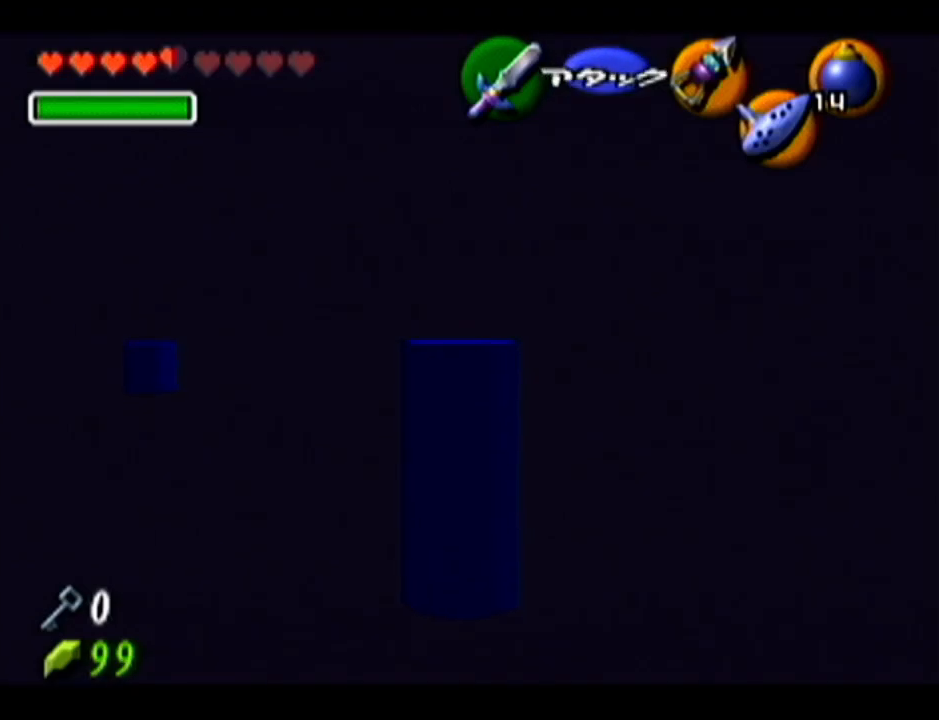
{"buttons": ["A"], "left_stick": "up", "events": [[150, "left_stick", "up"], [267, "A", "down"]]}
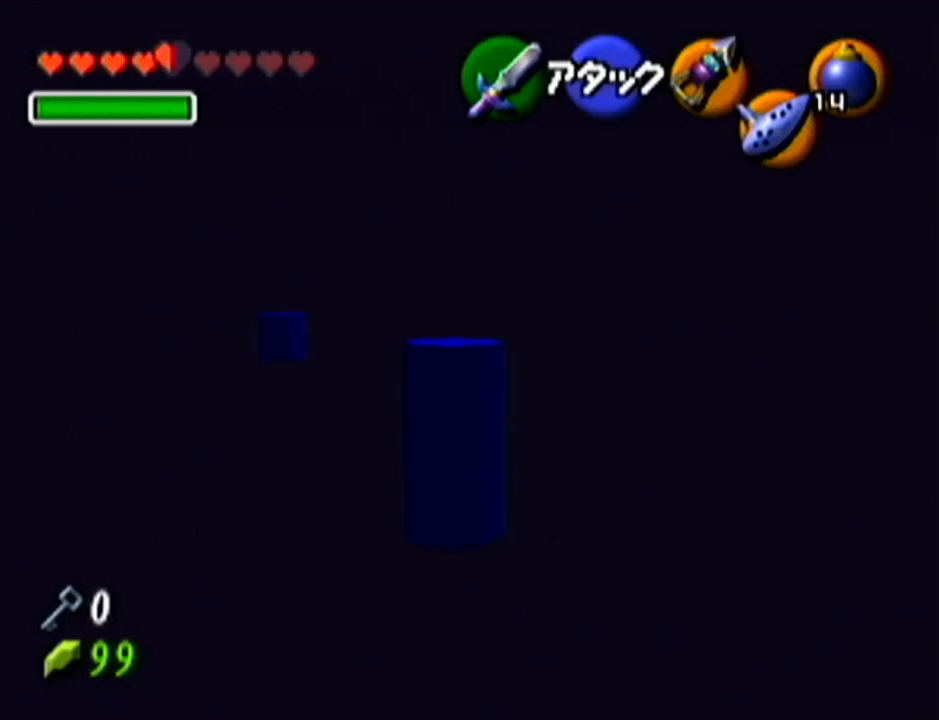
{"buttons": [], "left_stick": "up", "events": [[201, "A", "up"]]}
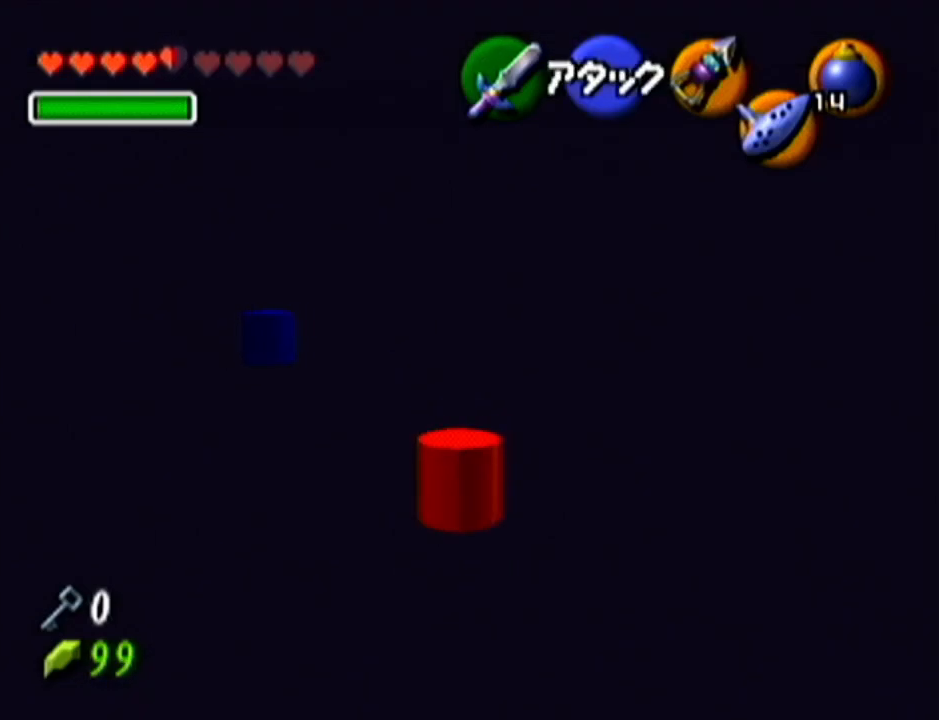
{"buttons": [], "left_stick": "up", "events": []}
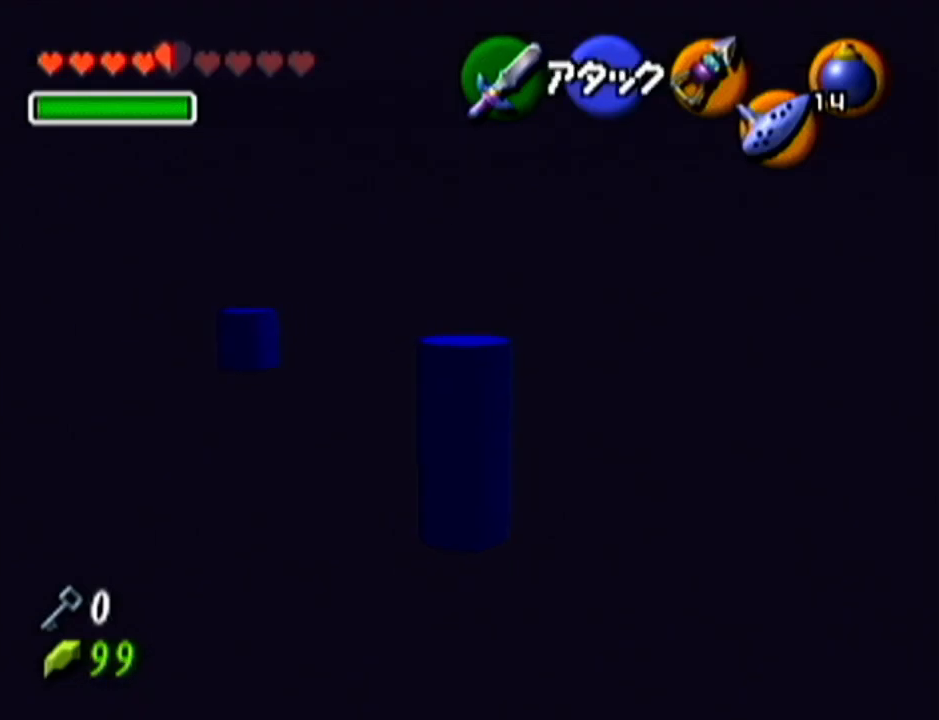
{"buttons": [], "left_stick": "down", "events": [[334, "left_stick", "center"], [417, "left_stick", "down"]]}
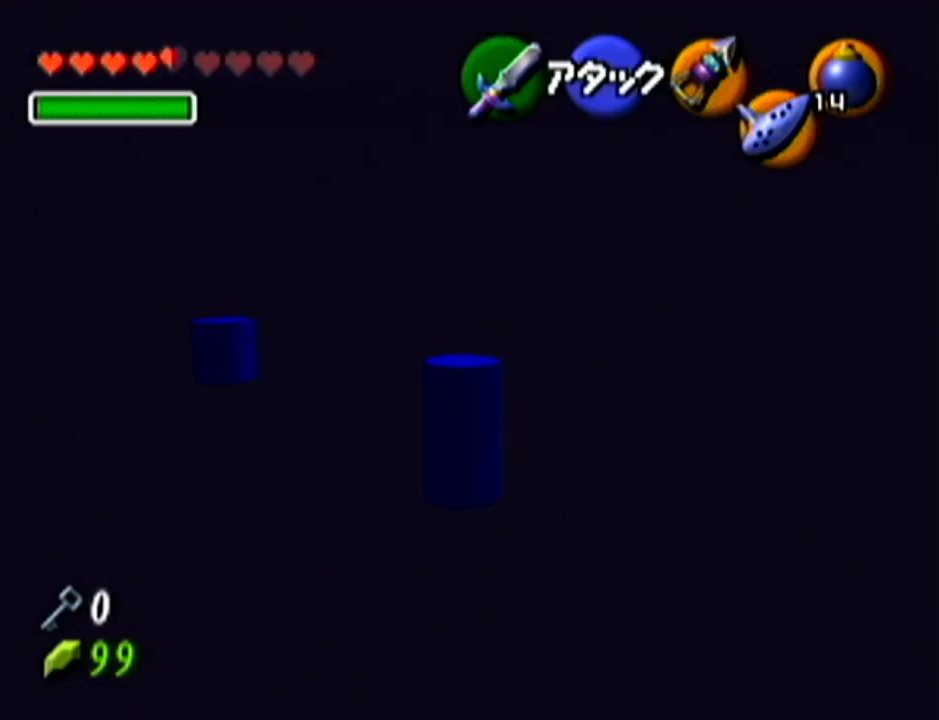
{"buttons": ["R1", "Z"], "left_stick": "left", "events": [[83, "Z", "down"], [117, "left_stick", "center"], [267, "R1", "down"], [417, "left_stick", "left"]]}
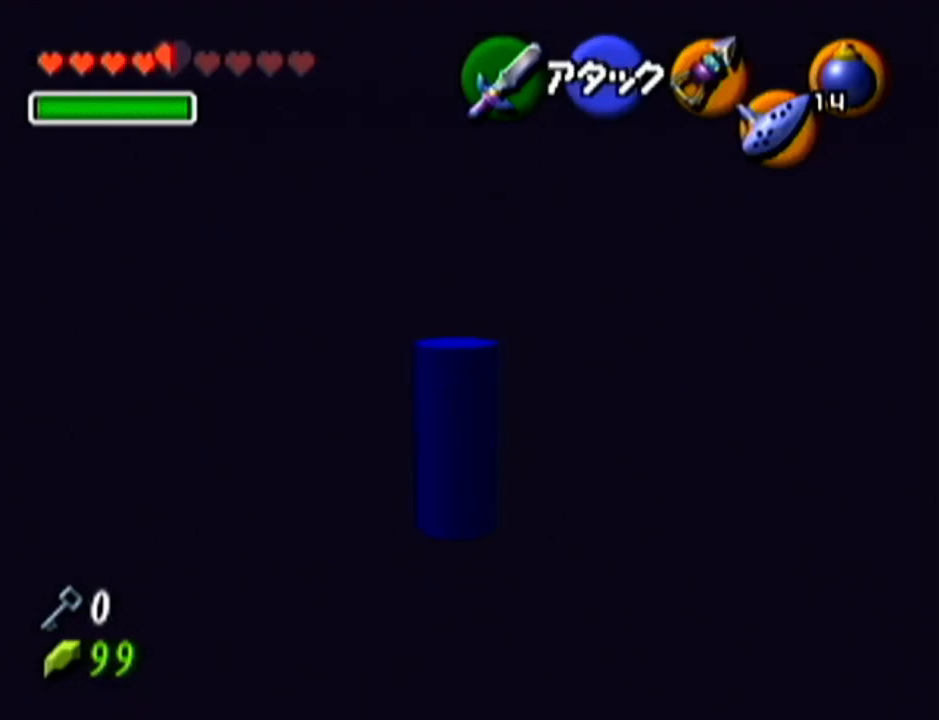
{"buttons": ["R1", "Z"], "left_stick": "left", "events": []}
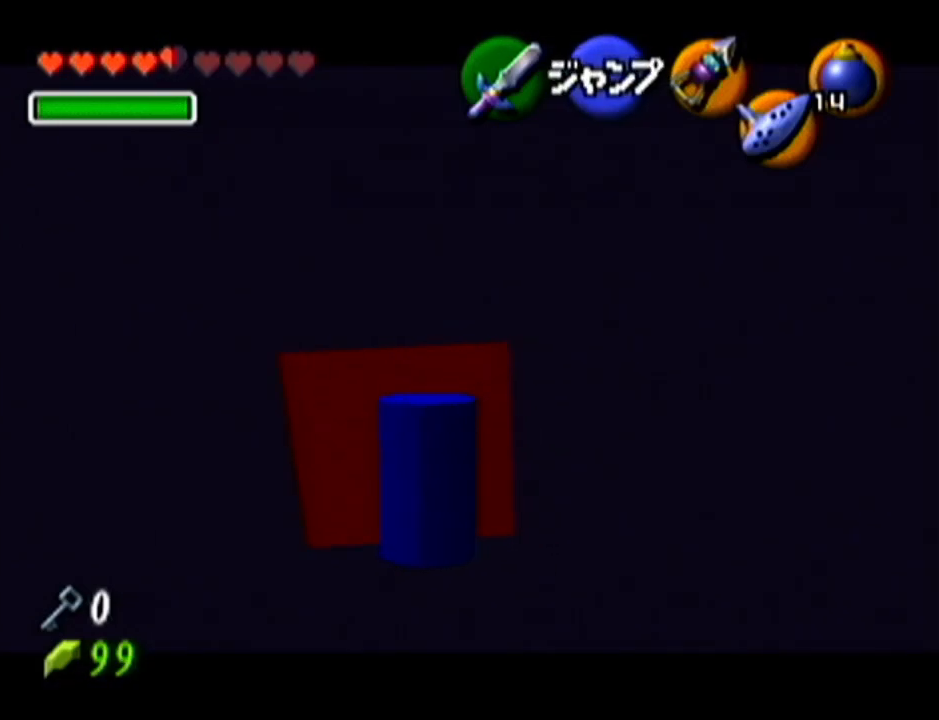
{"buttons": ["R1", "Z"], "left_stick": "center", "events": [[334, "left_stick", "center"]]}
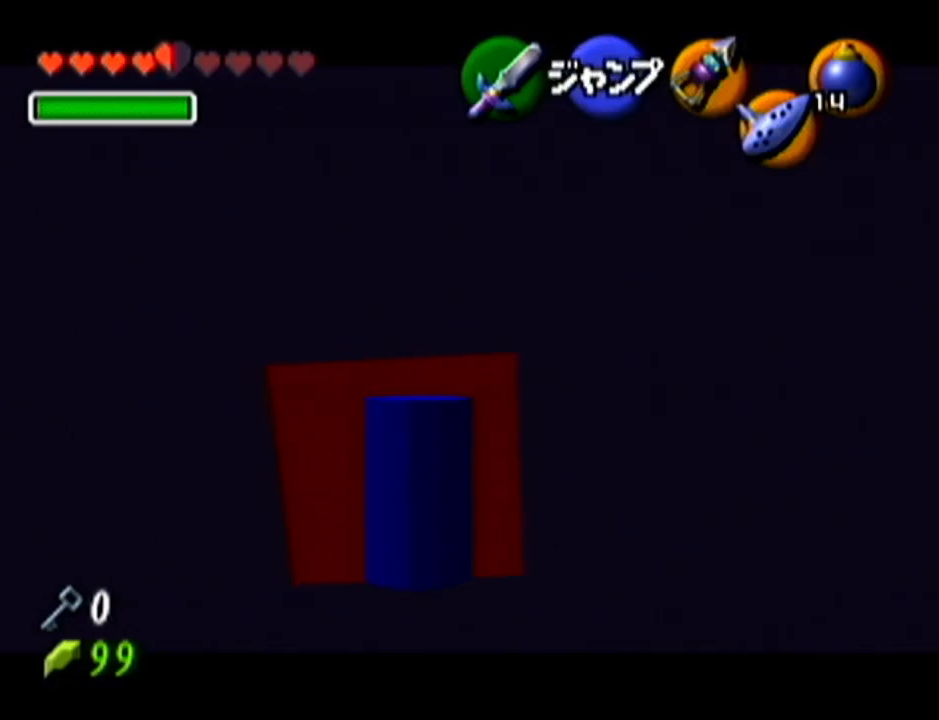
{"buttons": ["R1", "Z"], "left_stick": "left", "events": [[167, "left_stick", "left"]]}
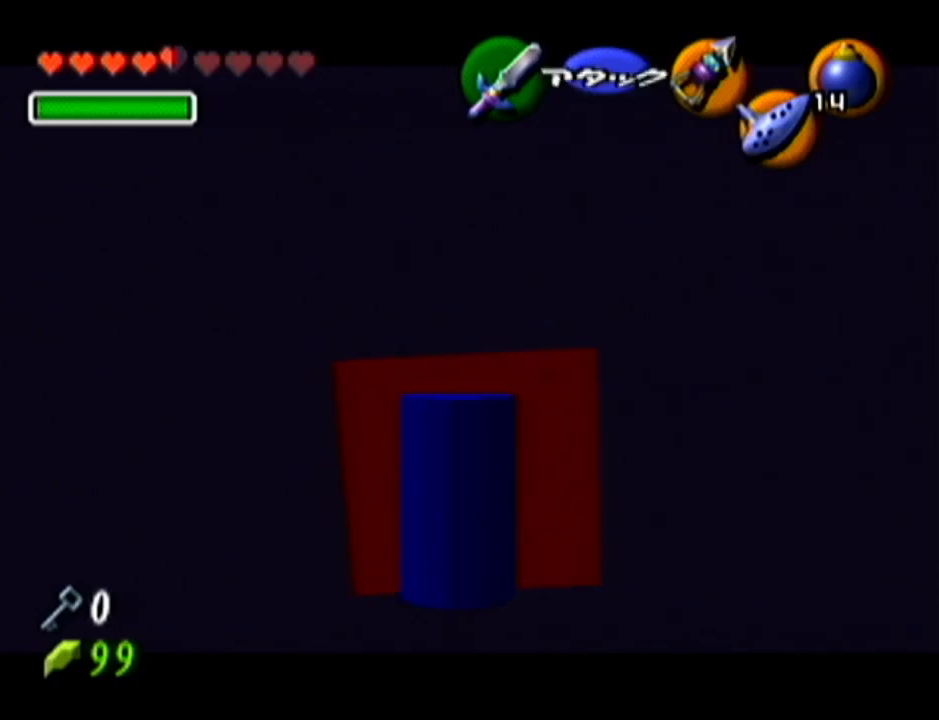
{"buttons": ["R1", "Z"], "left_stick": "left", "events": []}
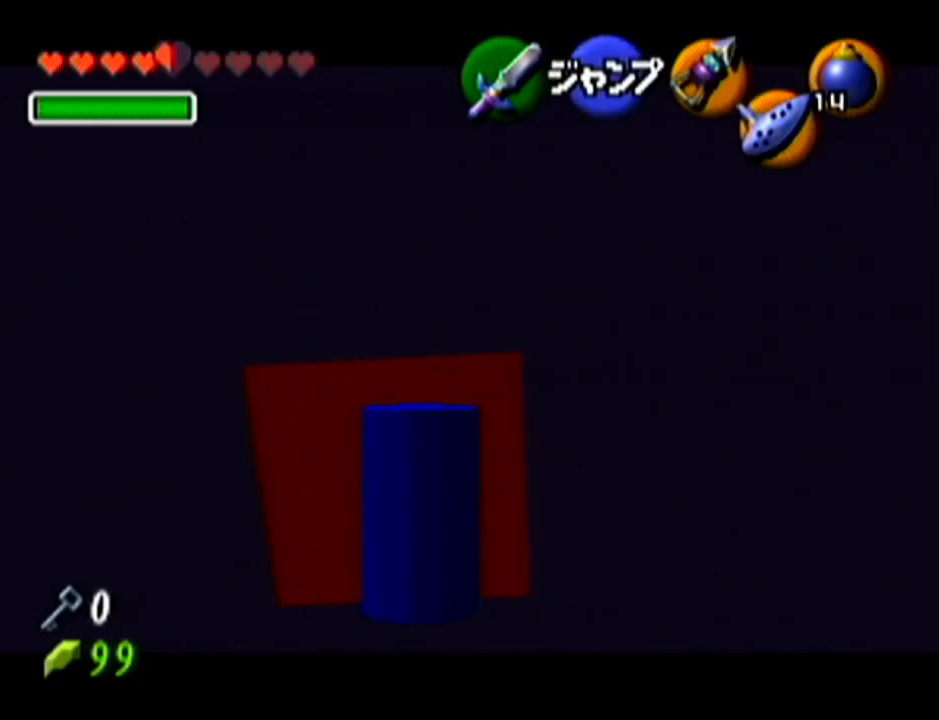
{"buttons": [], "left_stick": "center", "events": [[100, "left_stick", "center"], [201, "R1", "up"], [267, "Z", "up"]]}
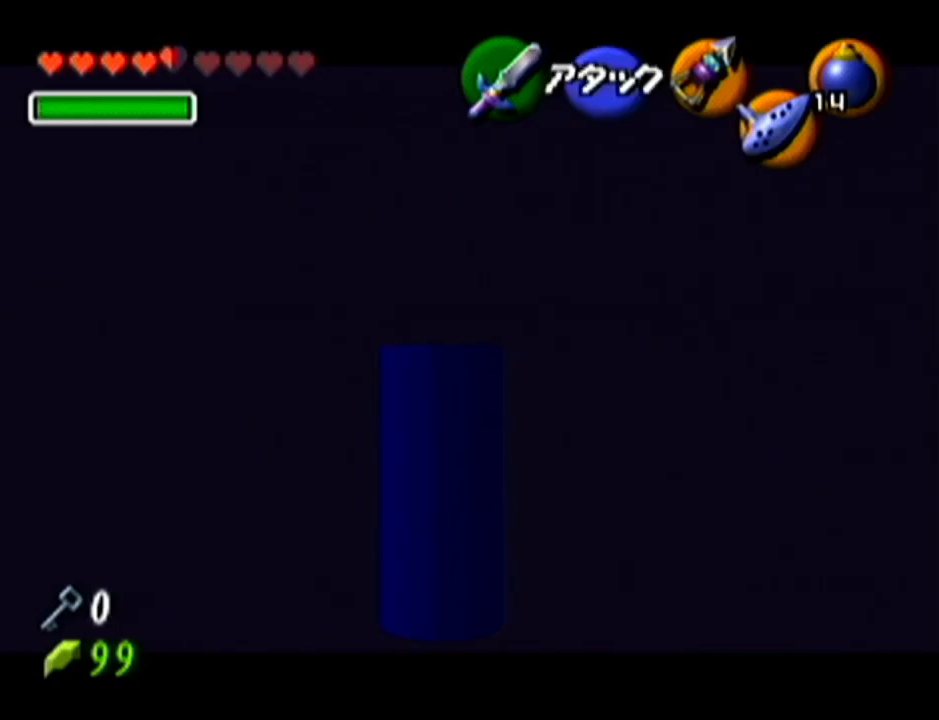
{"buttons": ["Z"], "left_stick": "center", "events": [[100, "left_stick", "right"], [350, "Z", "down"], [450, "left_stick", "center"]]}
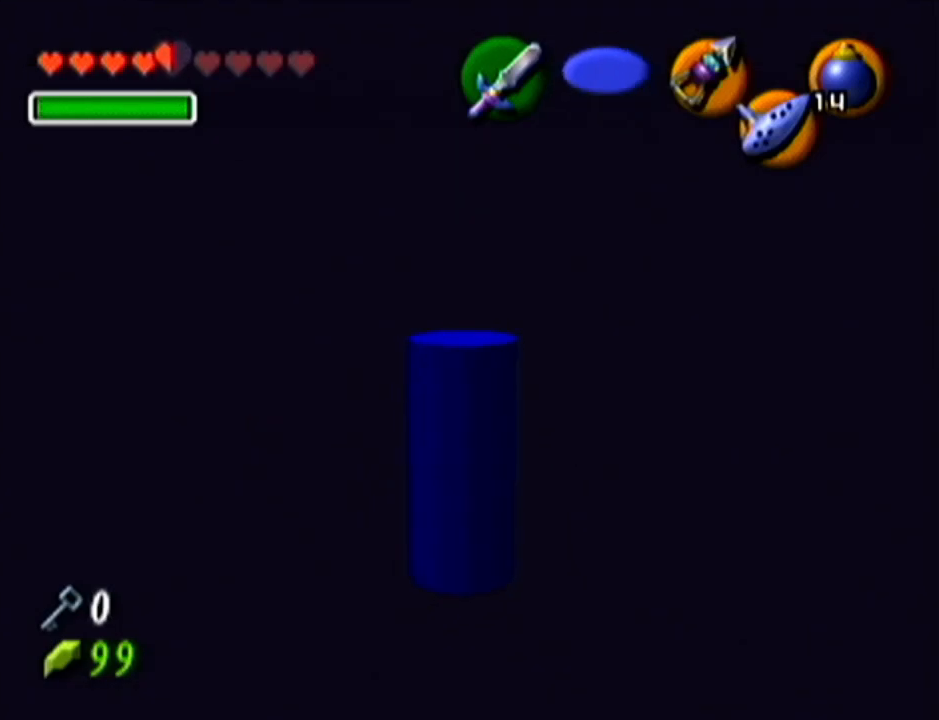
{"buttons": [], "left_stick": "up-right", "events": [[17, "left_stick", "up"], [50, "Z", "up"], [451, "left_stick", "up-right"]]}
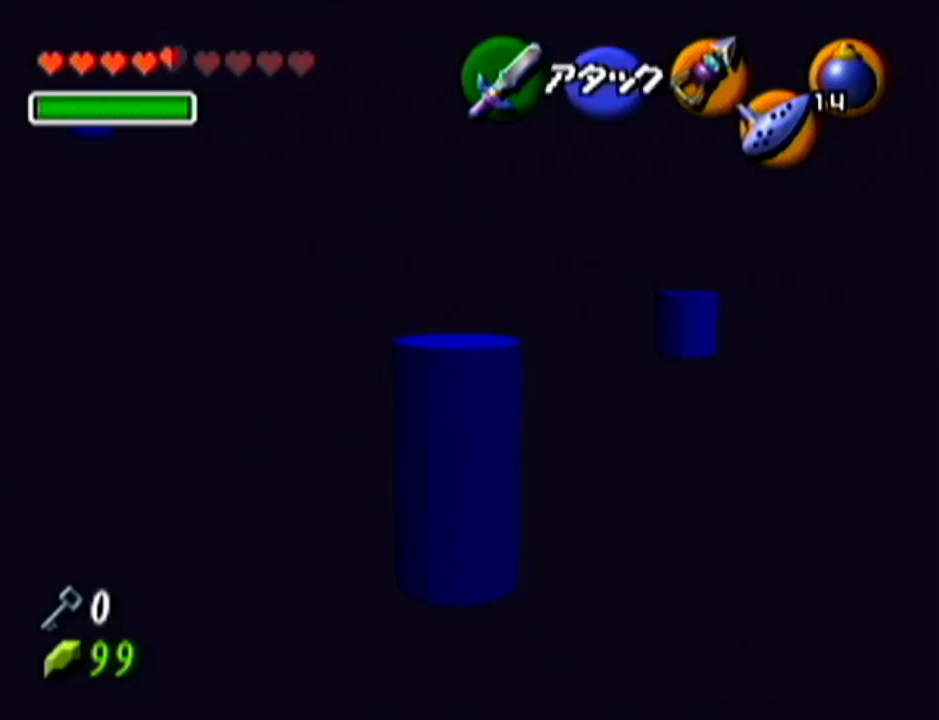
{"buttons": [], "left_stick": "up-right", "events": []}